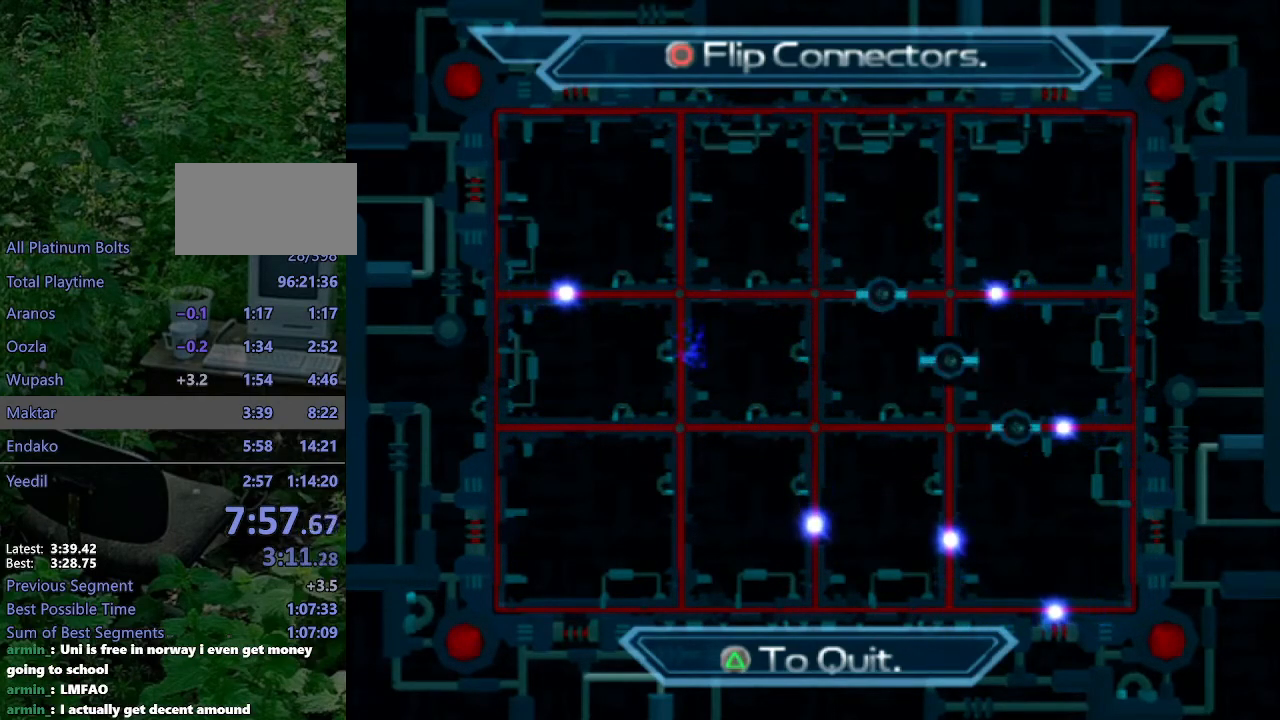
Gameplay with a controller (PlayStation layout); each line is a JSON object with the inputs held at the frame after it. "events" lists button and stick changes between this image and that frame as [ms after this image, input, new state], when the widget could be followed in between. Not read: L3 R3.
{"buttons": [], "left_stick": "center", "right_stick": "center", "events": []}
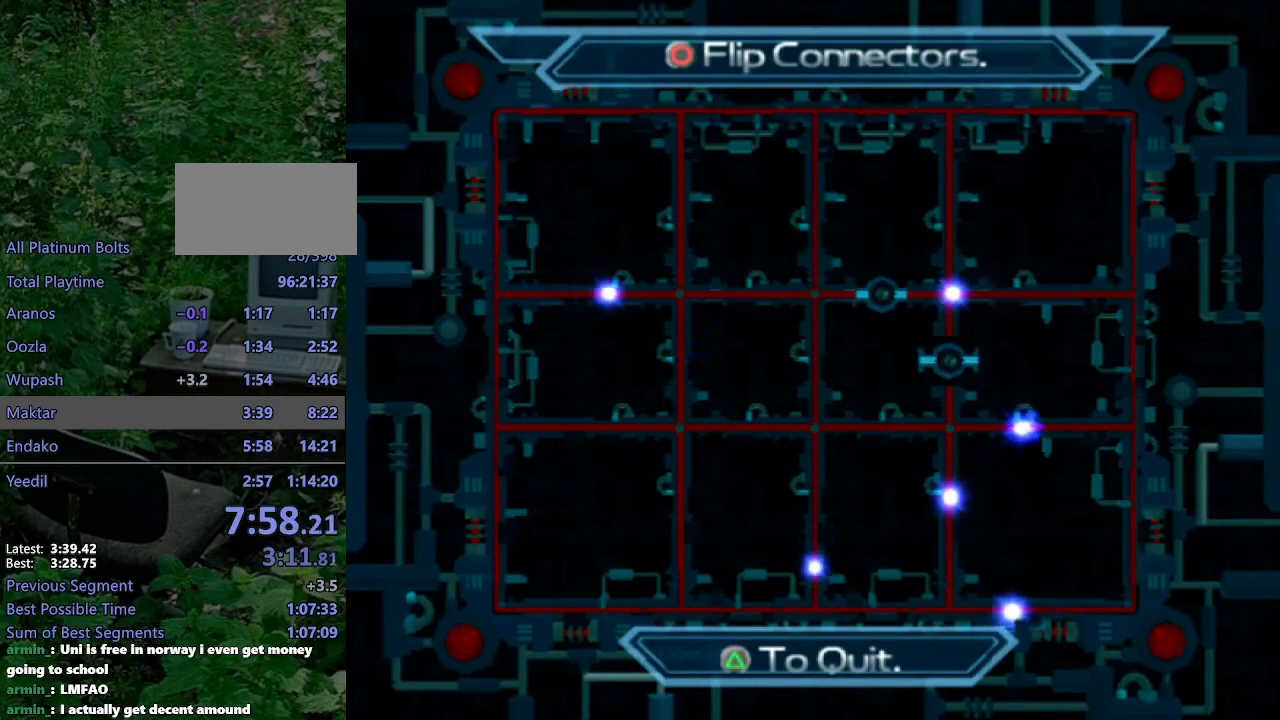
{"buttons": [], "left_stick": "center", "right_stick": "center", "events": []}
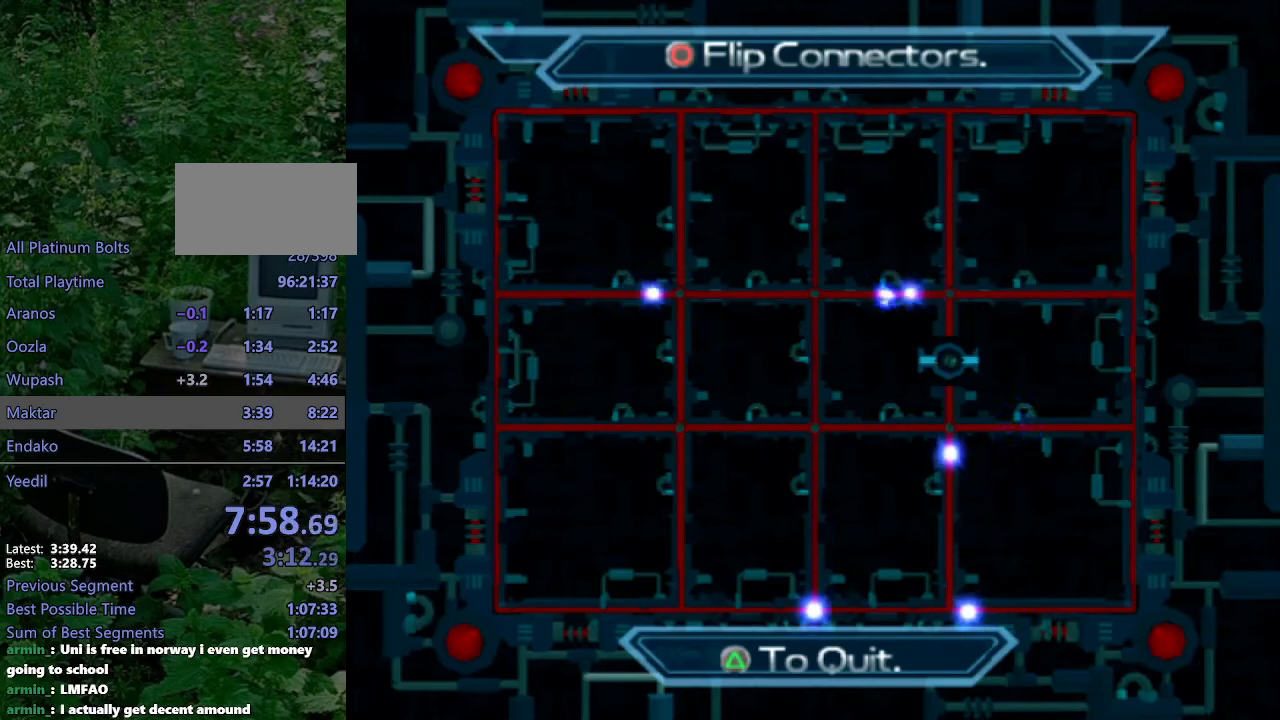
{"buttons": ["R2"], "left_stick": "center", "right_stick": "center", "events": [[200, "CIRCLE", "down"], [317, "CIRCLE", "up"], [367, "R2", "down"]]}
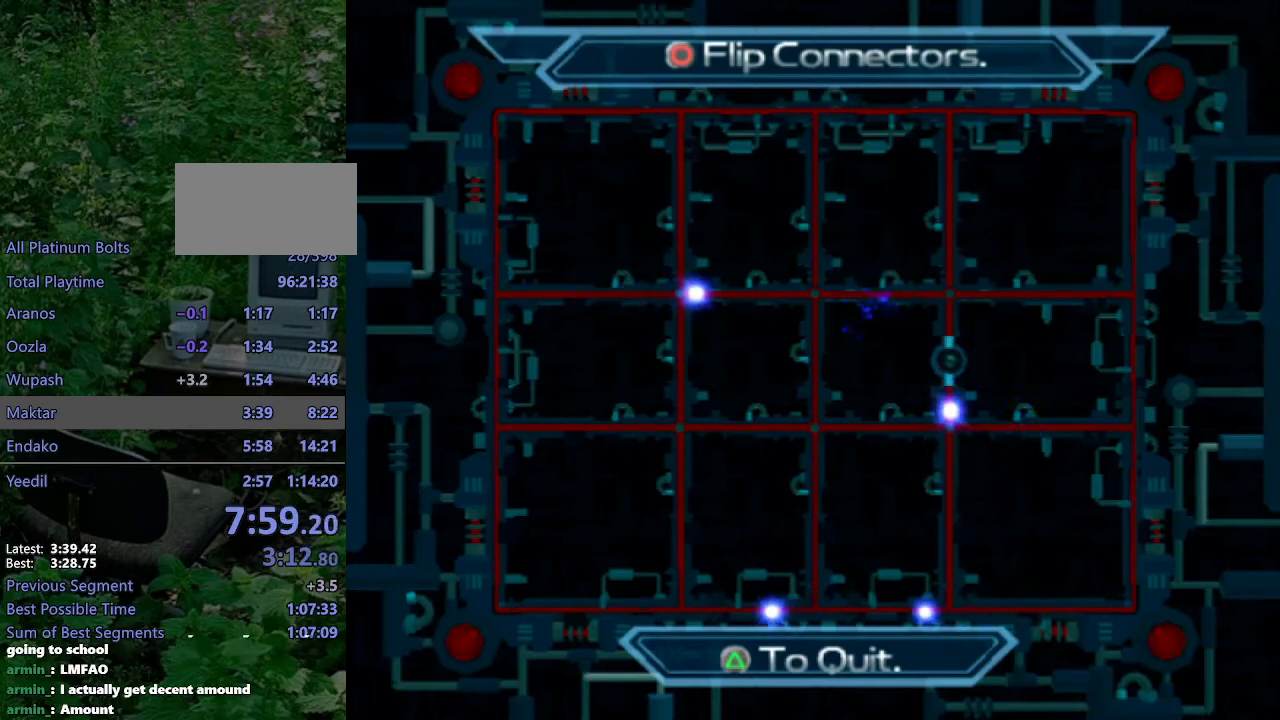
{"buttons": ["SQUARE", "R2"], "left_stick": "left", "right_stick": "center", "events": [[367, "TRIANGLE", "down"], [367, "left_stick", "left"], [467, "TRIANGLE", "up"], [500, "SQUARE", "down"]]}
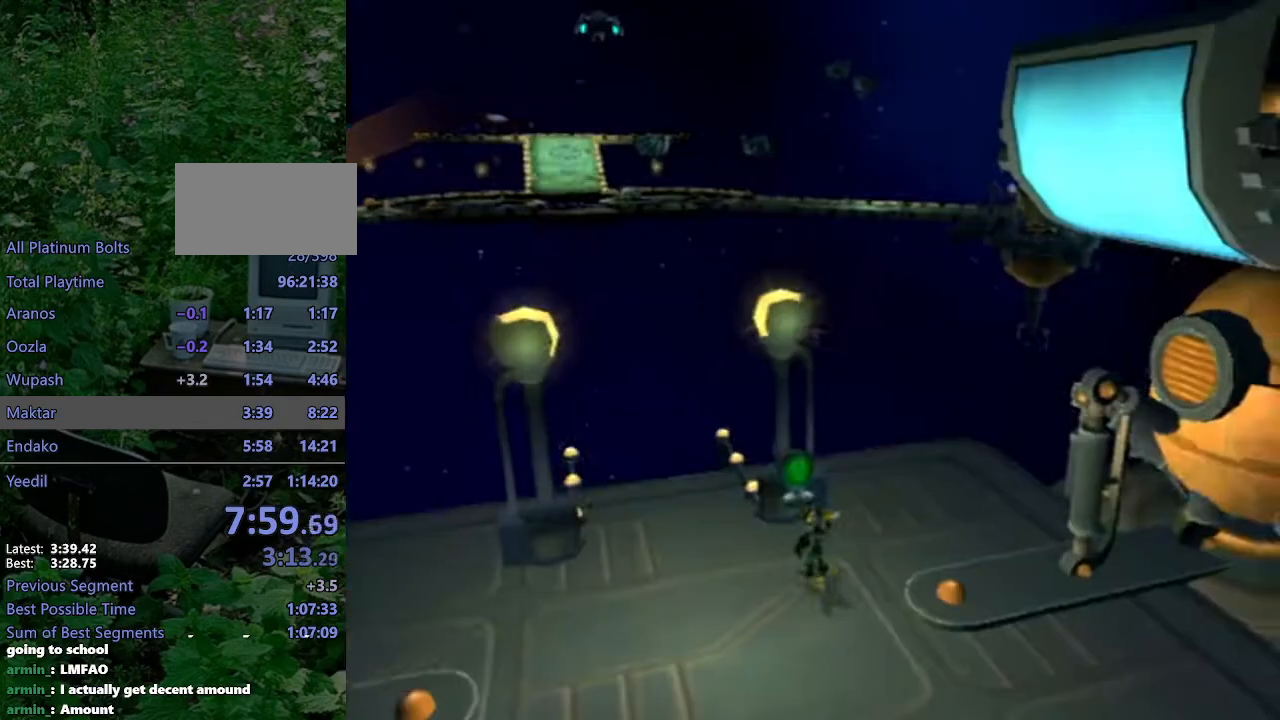
{"buttons": ["R2"], "left_stick": "center", "right_stick": "center", "events": [[150, "SQUARE", "up"], [300, "right_stick", "right"], [400, "left_stick", "center"], [433, "right_stick", "center"]]}
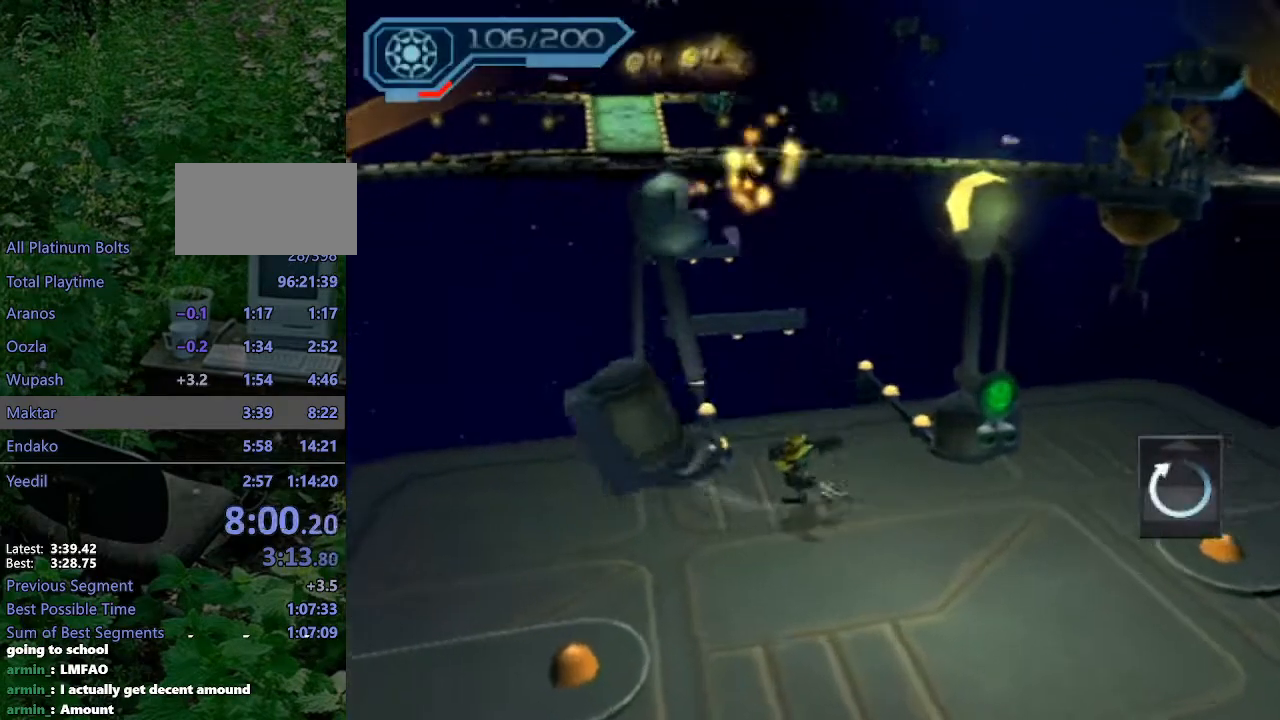
{"buttons": ["R2"], "left_stick": "center", "right_stick": "center", "events": [[33, "left_stick", "right"], [83, "CIRCLE", "down"], [117, "left_stick", "up-right"], [167, "CIRCLE", "up"], [417, "left_stick", "center"]]}
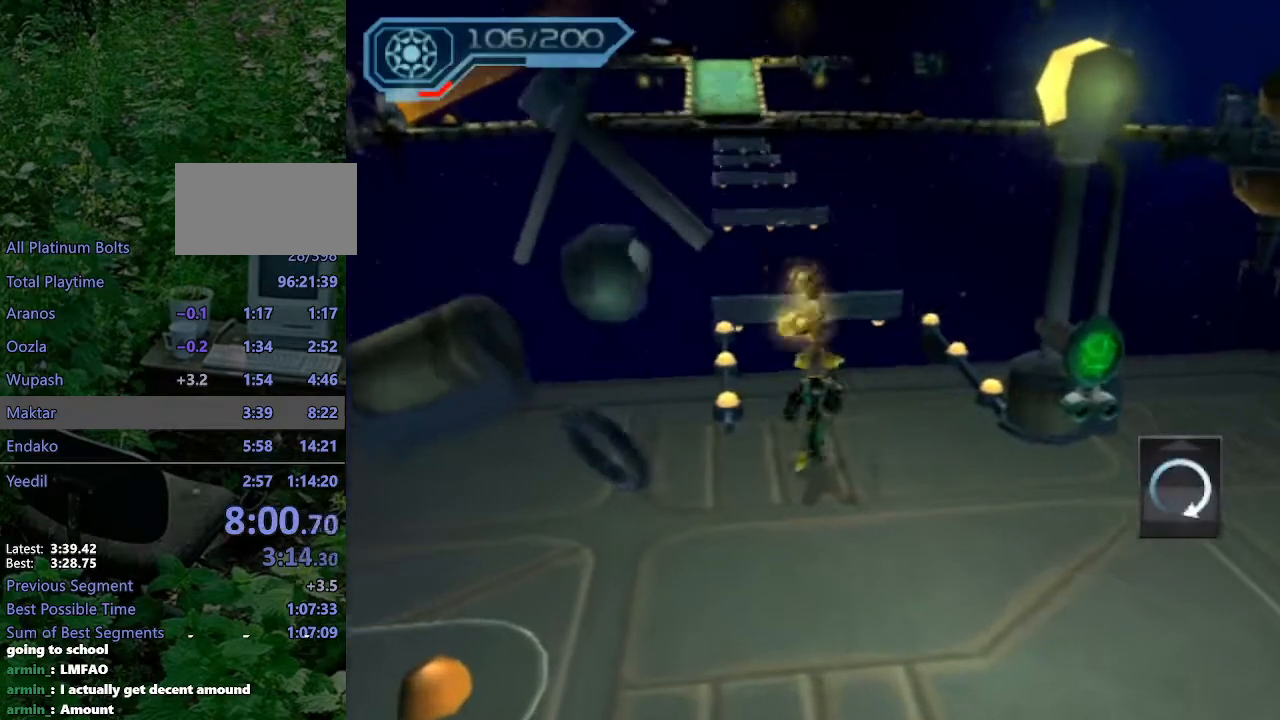
{"buttons": ["R2"], "left_stick": "center", "right_stick": "center", "events": []}
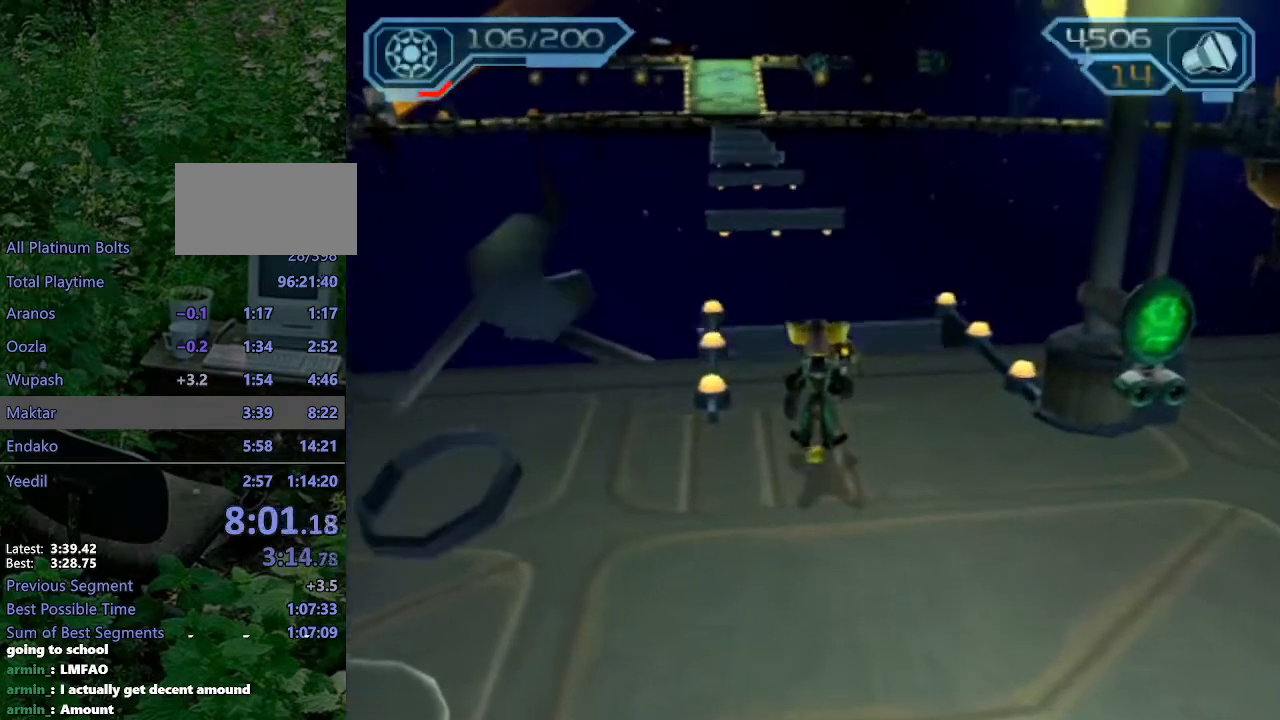
{"buttons": ["R2"], "left_stick": "center", "right_stick": "center", "events": [[133, "left_stick", "up-left"], [417, "left_stick", "center"]]}
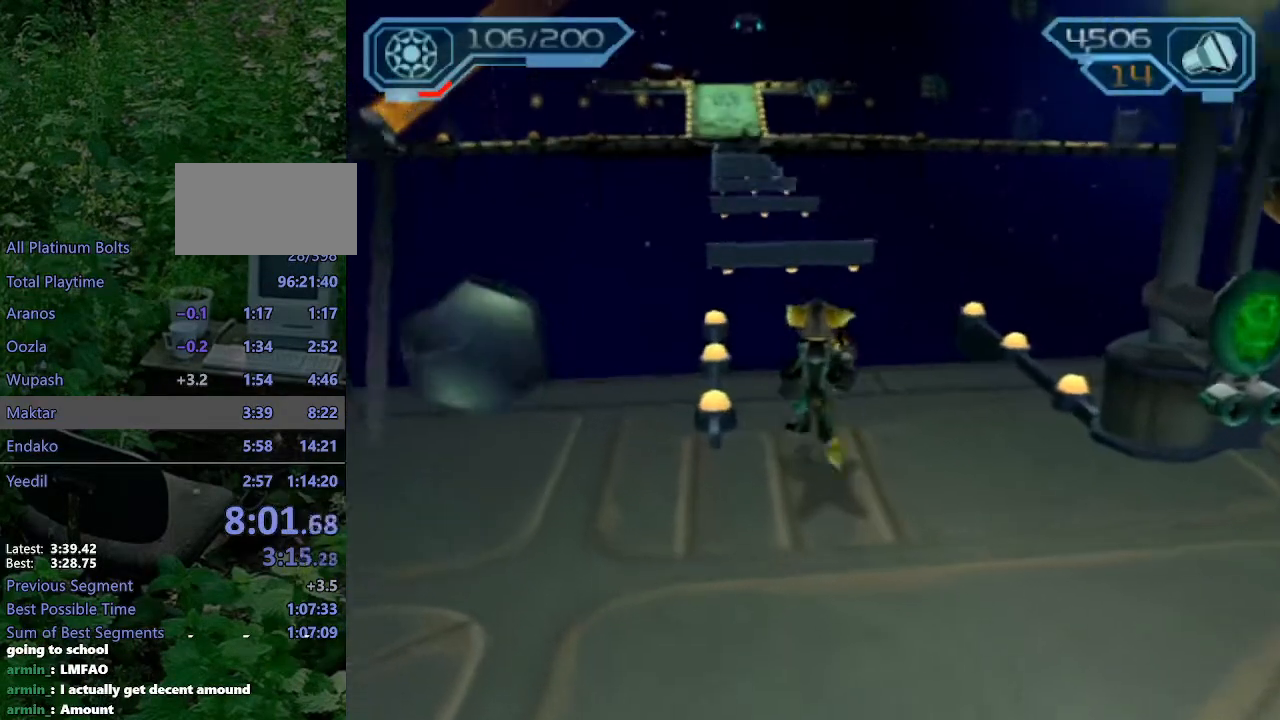
{"buttons": ["R2"], "left_stick": "center", "right_stick": "center", "events": [[217, "left_stick", "up-right"], [483, "left_stick", "center"]]}
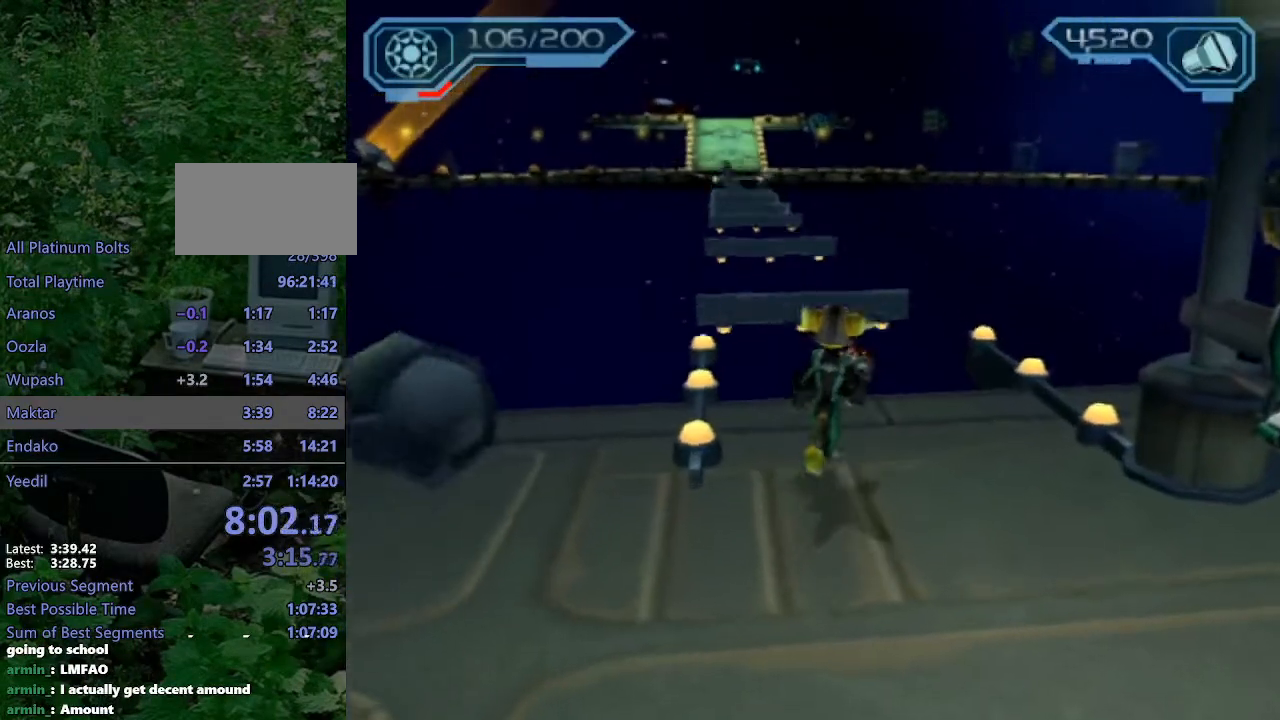
{"buttons": [], "left_stick": "center", "right_stick": "center", "events": [[383, "R2", "up"]]}
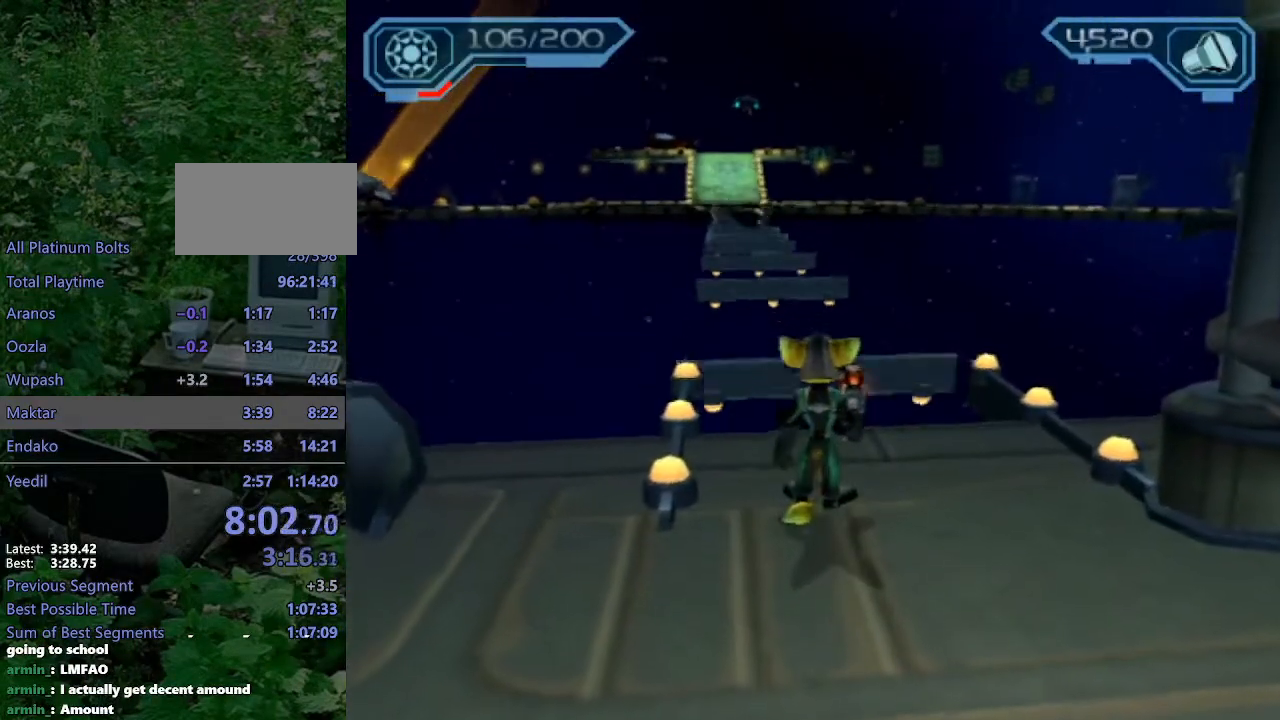
{"buttons": [], "left_stick": "center", "right_stick": "center", "events": [[200, "left_stick", "up"], [417, "left_stick", "center"]]}
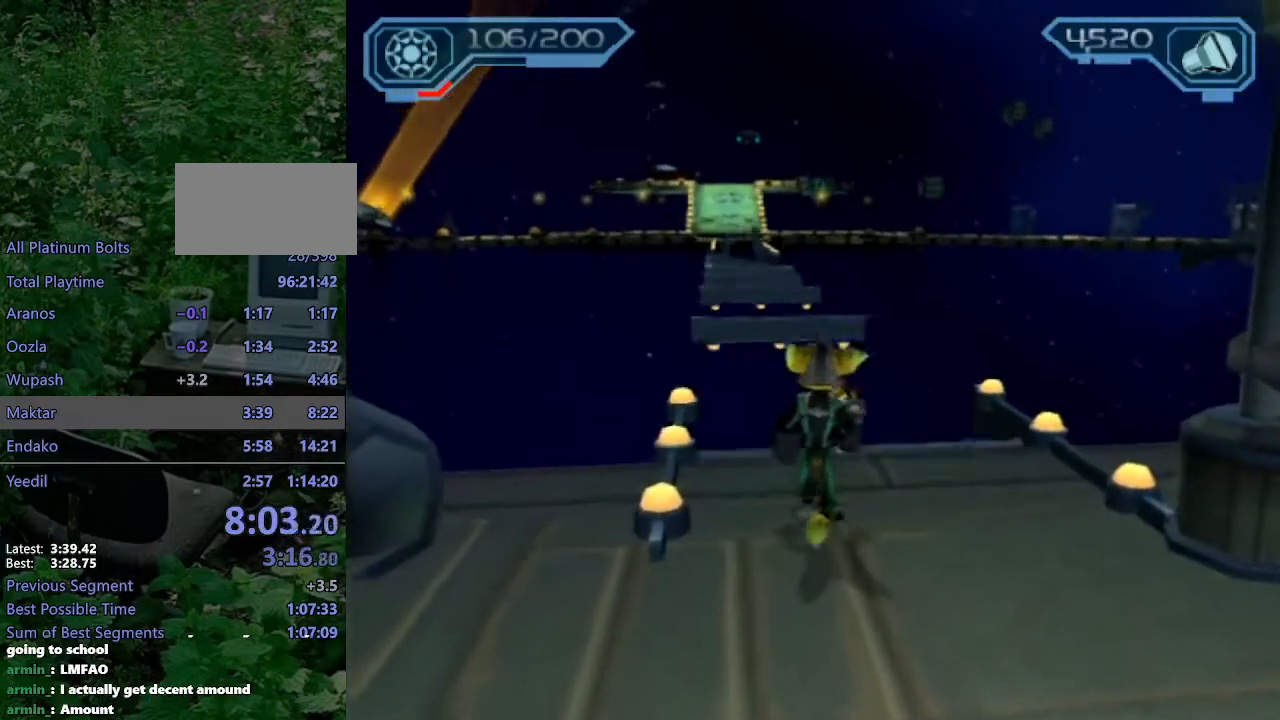
{"buttons": [], "left_stick": "center", "right_stick": "center", "events": [[317, "left_stick", "up"], [400, "left_stick", "center"]]}
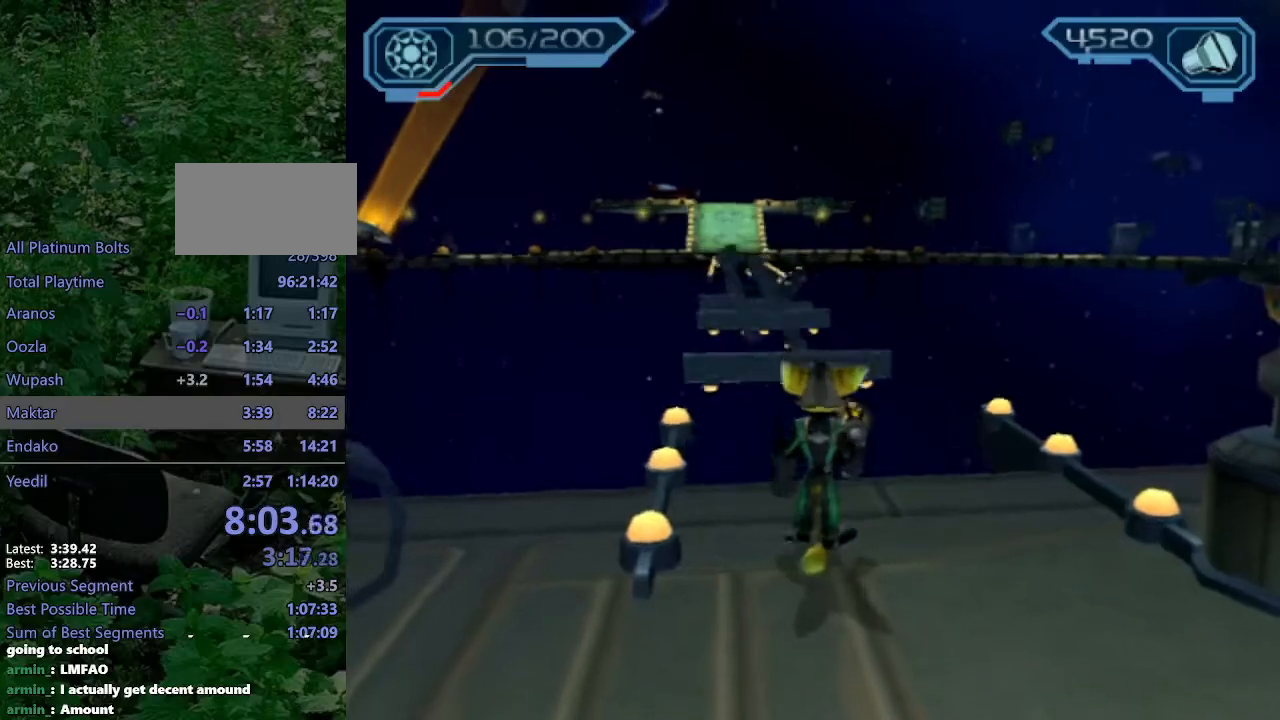
{"buttons": ["CROSS"], "left_stick": "up", "right_stick": "center", "events": [[33, "left_stick", "up"], [433, "CROSS", "down"]]}
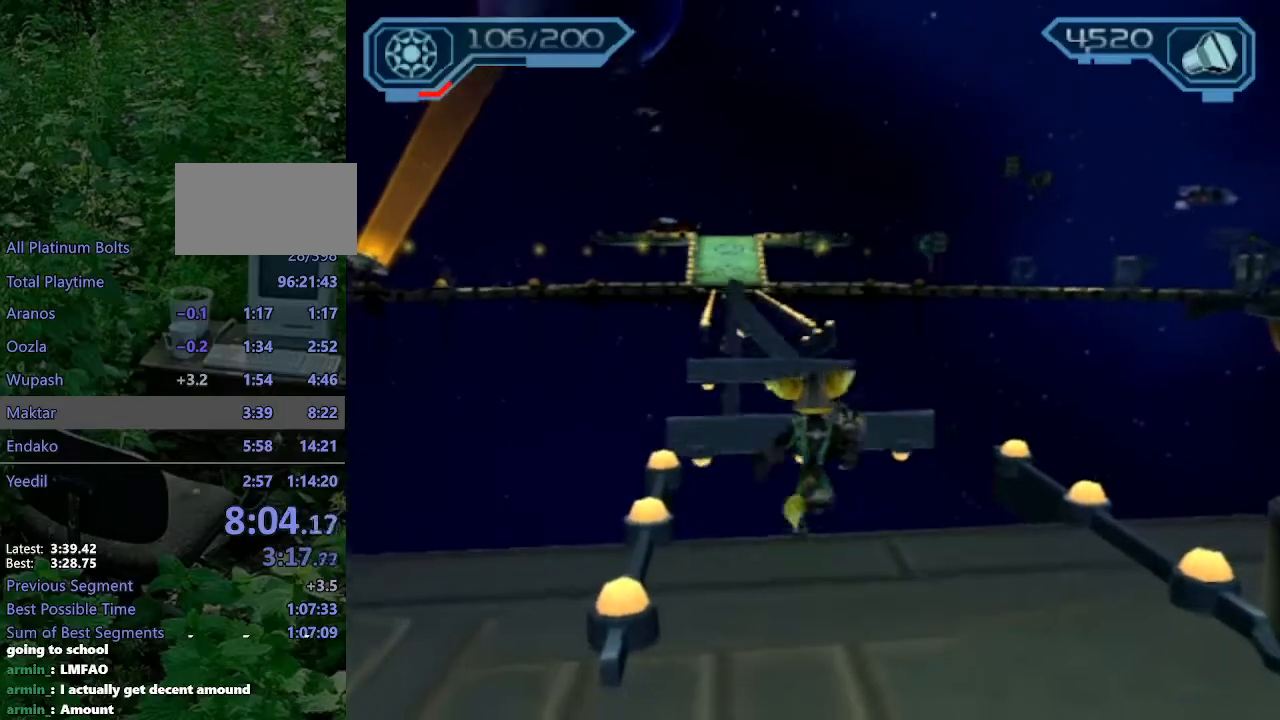
{"buttons": [], "left_stick": "up", "right_stick": "center", "events": [[283, "CROSS", "up"]]}
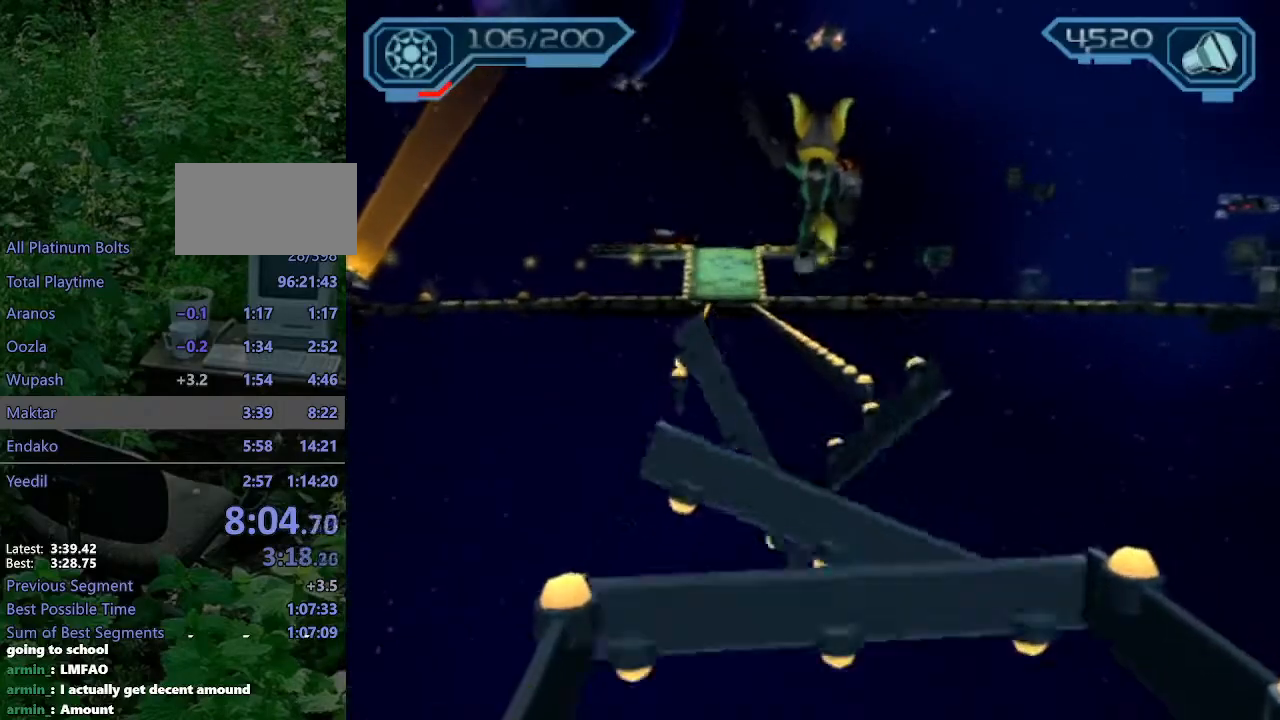
{"buttons": [], "left_stick": "up", "right_stick": "right", "events": [[33, "CROSS", "down"], [250, "CROSS", "up"], [500, "right_stick", "right"]]}
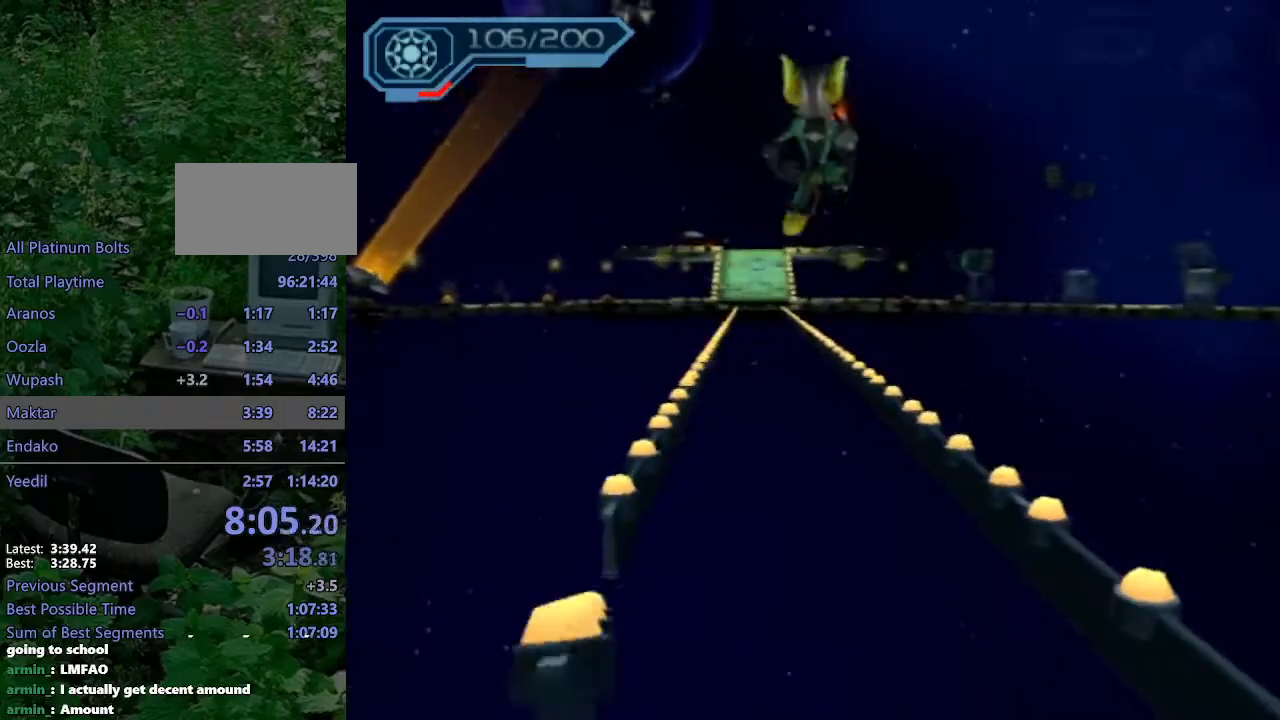
{"buttons": [], "left_stick": "up", "right_stick": "right", "events": [[100, "right_stick", "center"], [367, "right_stick", "right"]]}
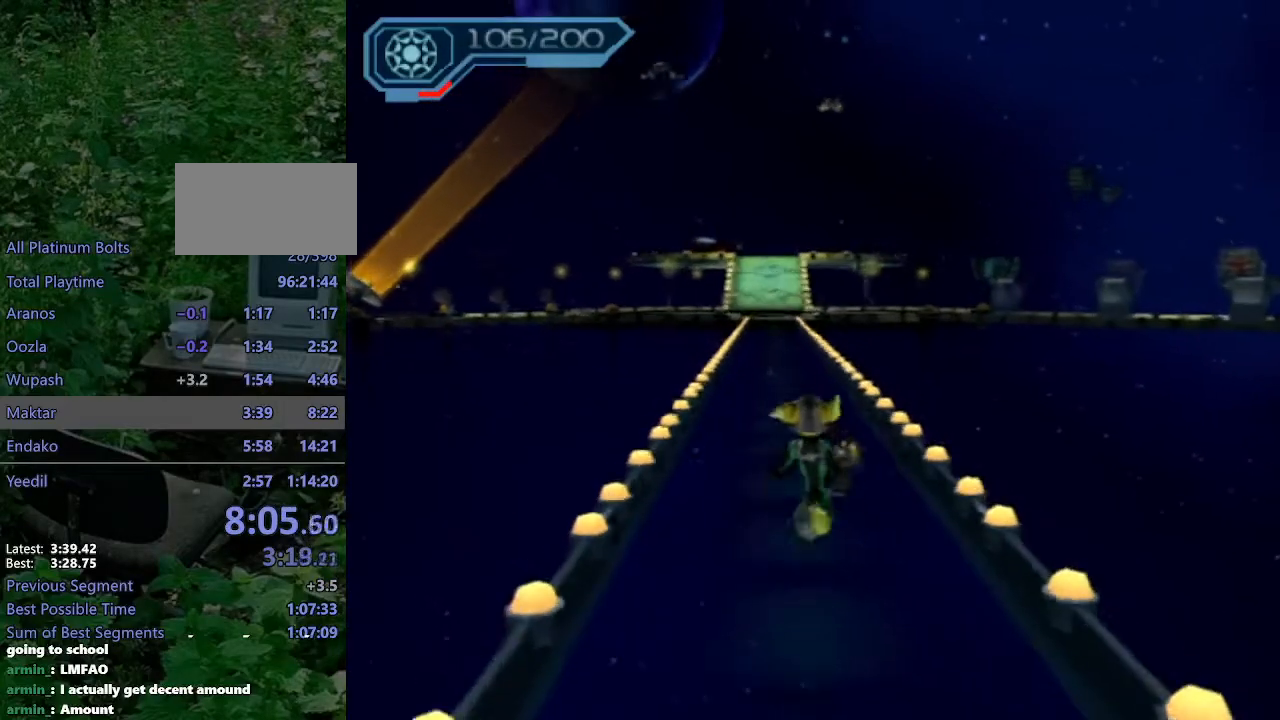
{"buttons": ["R2"], "left_stick": "up", "right_stick": "center", "events": [[17, "right_stick", "center"], [217, "R2", "down"]]}
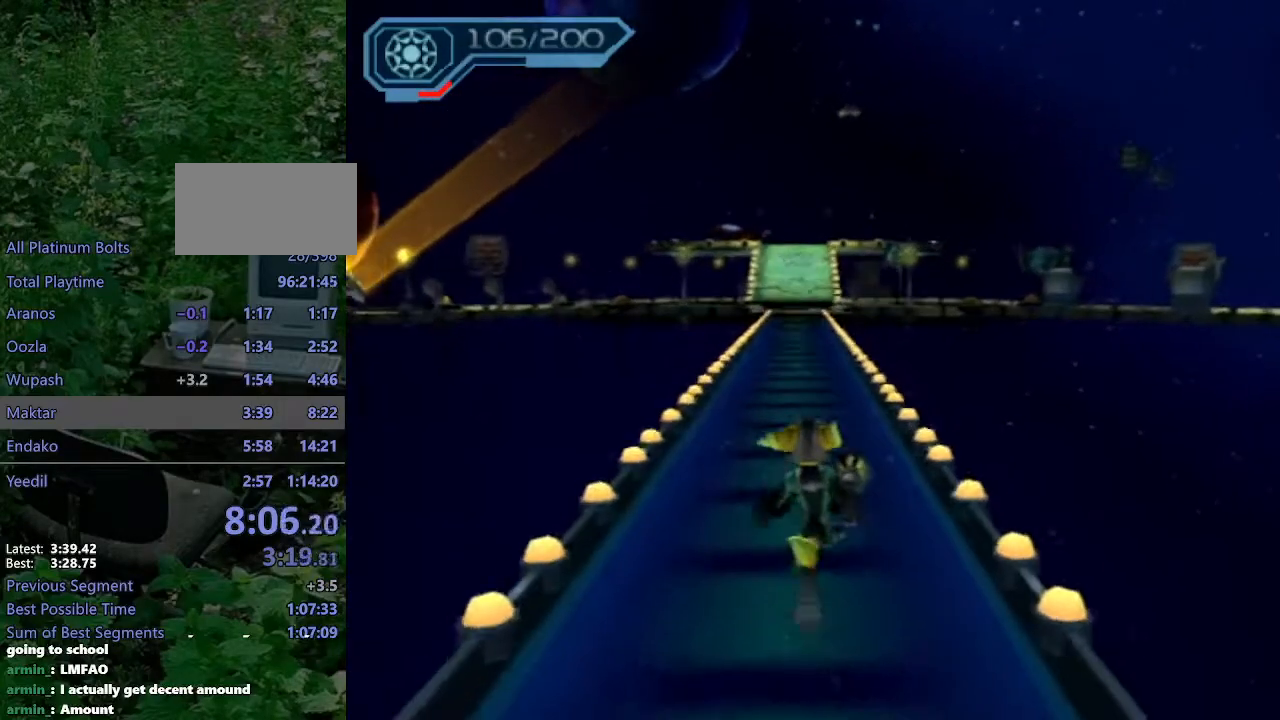
{"buttons": ["R2"], "left_stick": "up-left", "right_stick": "center", "events": [[133, "right_stick", "left"], [217, "right_stick", "center"], [350, "left_stick", "up-left"]]}
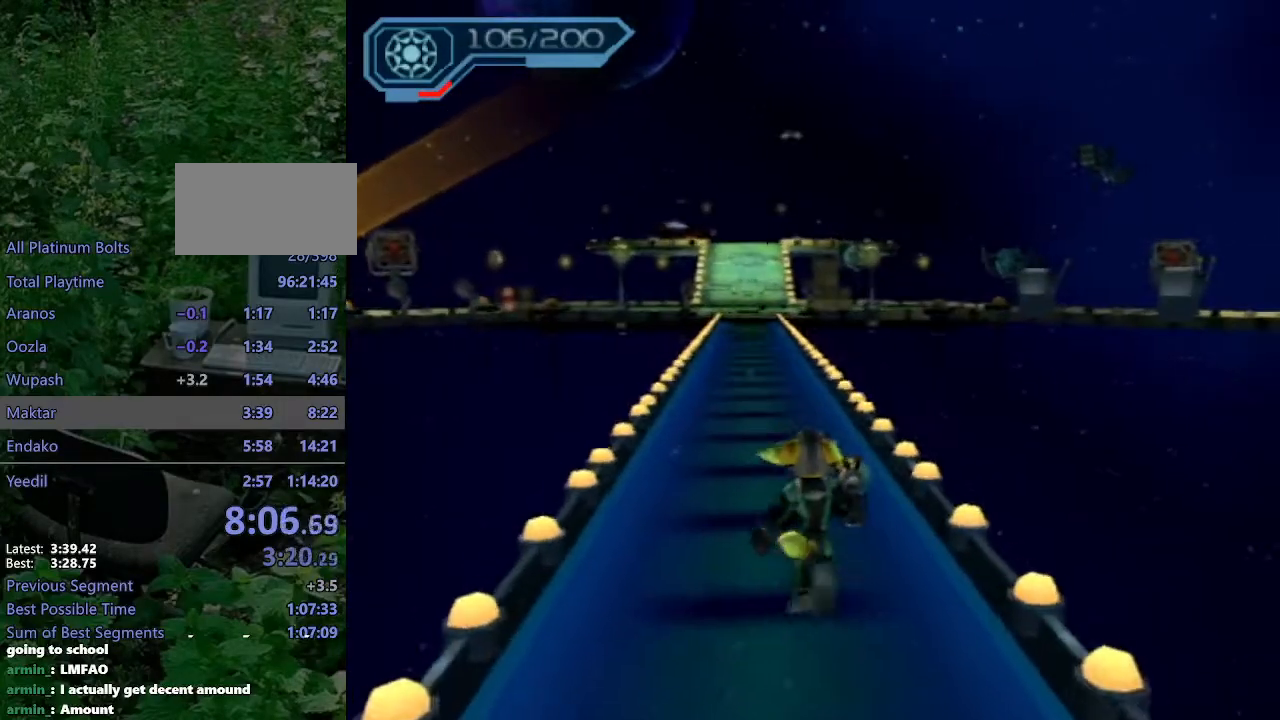
{"buttons": ["R2"], "left_stick": "up-left", "right_stick": "center", "events": [[183, "right_stick", "left"], [300, "right_stick", "center"]]}
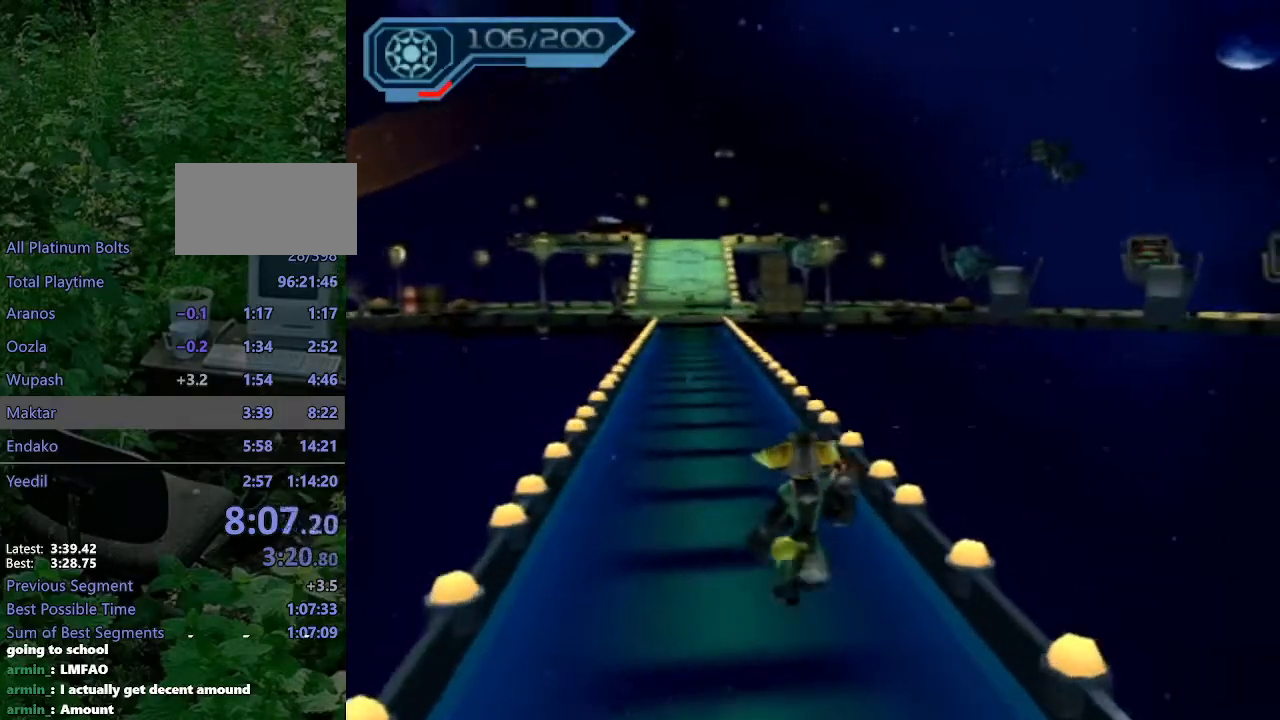
{"buttons": ["R2"], "left_stick": "up-left", "right_stick": "center", "events": [[350, "right_stick", "right"], [450, "right_stick", "center"]]}
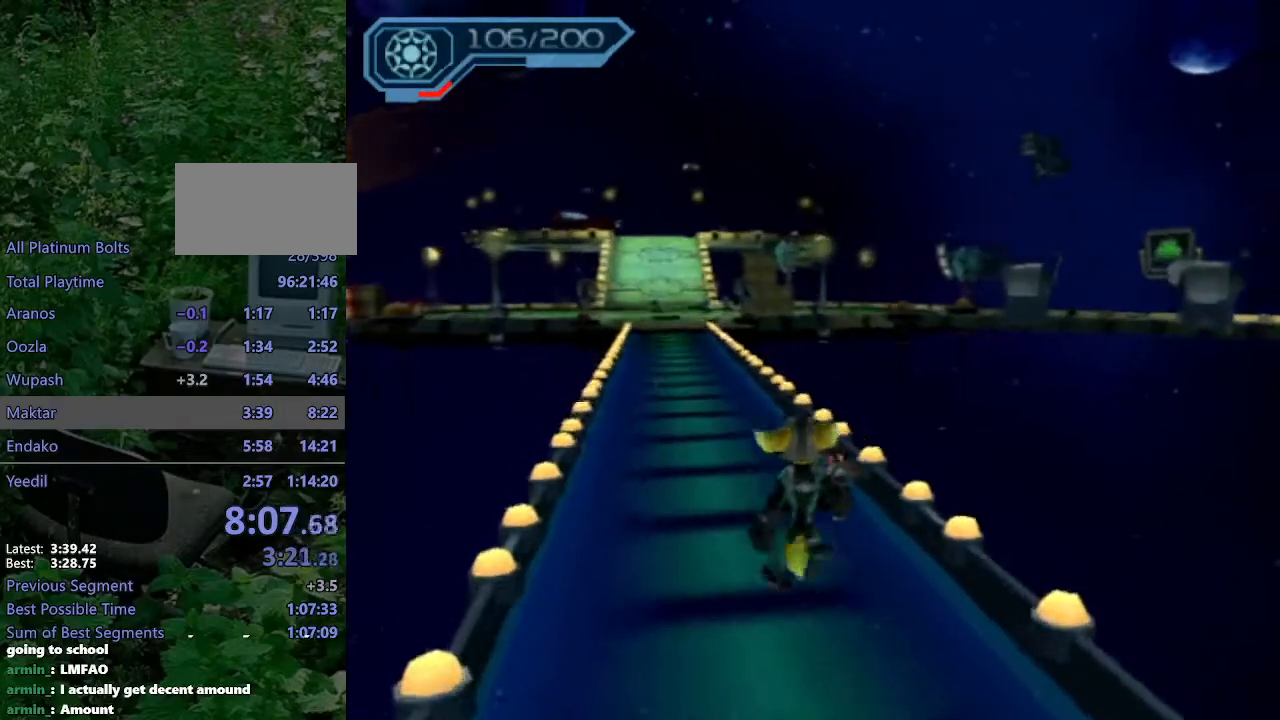
{"buttons": ["R2"], "left_stick": "up-left", "right_stick": "center", "events": []}
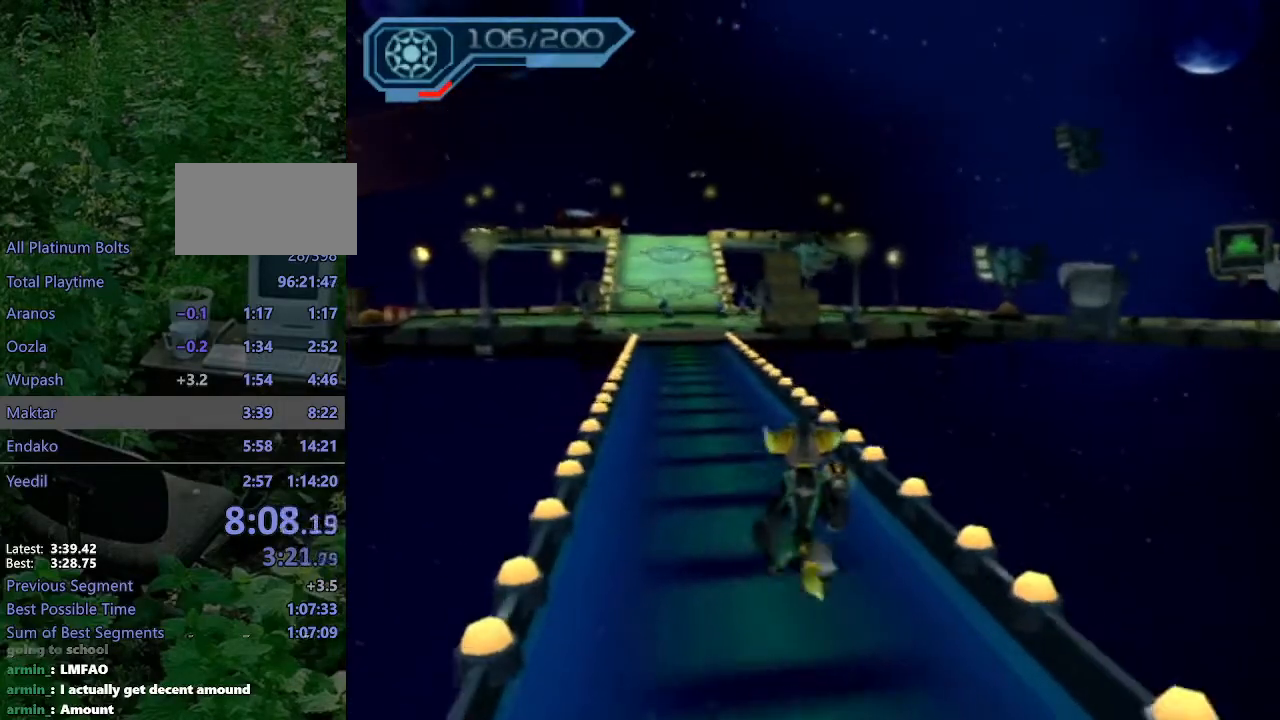
{"buttons": ["R2"], "left_stick": "up-left", "right_stick": "center", "events": []}
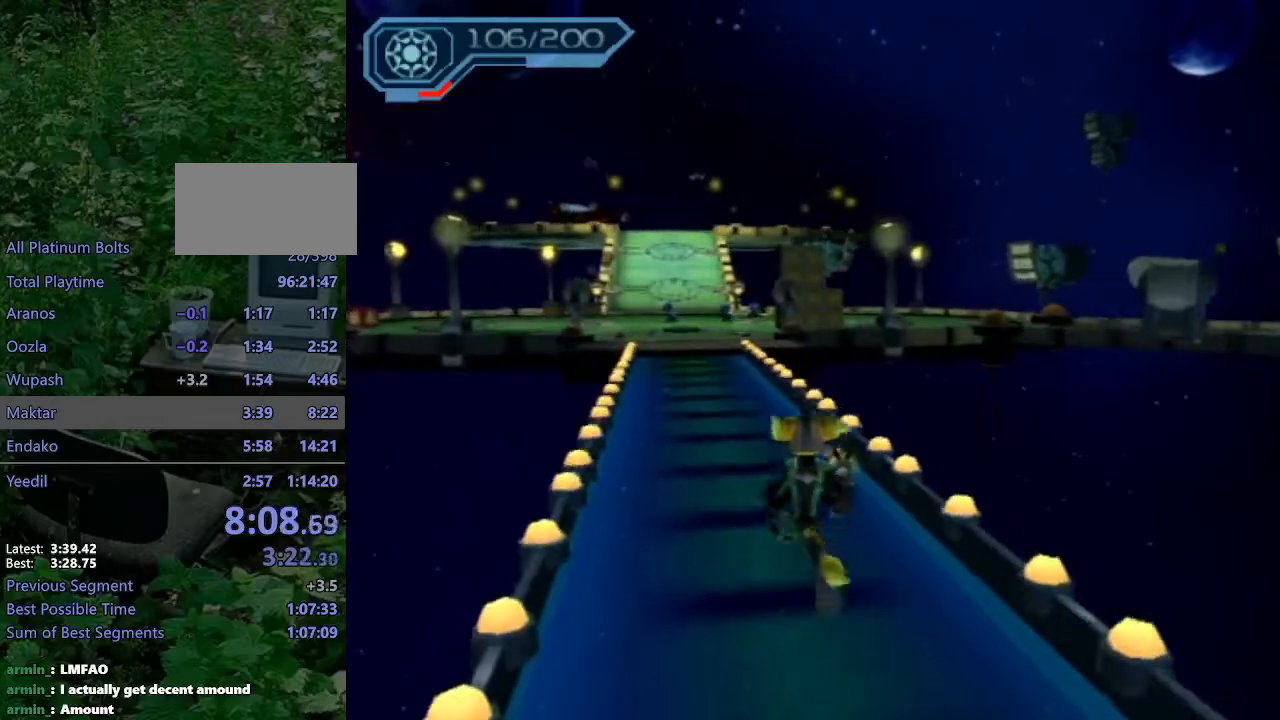
{"buttons": ["CIRCLE", "R2"], "left_stick": "up-left", "right_stick": "center", "events": [[483, "CIRCLE", "down"]]}
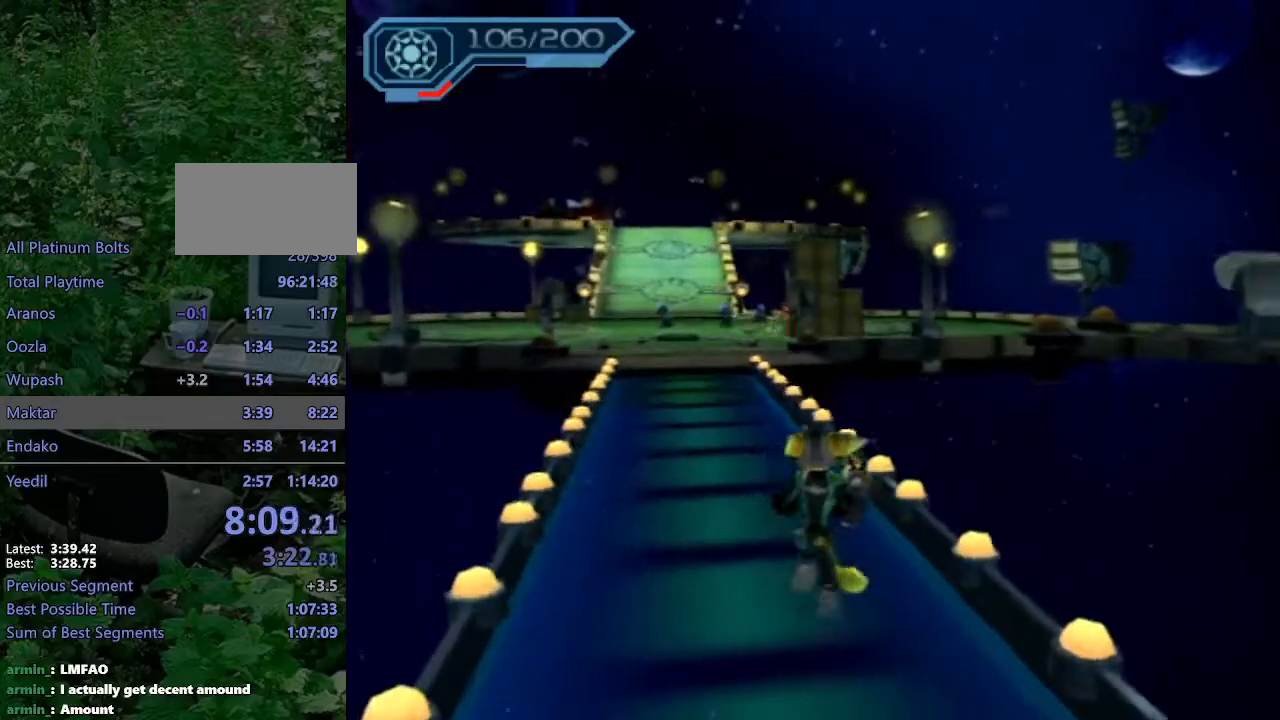
{"buttons": ["CIRCLE", "R2"], "left_stick": "up-left", "right_stick": "center", "events": []}
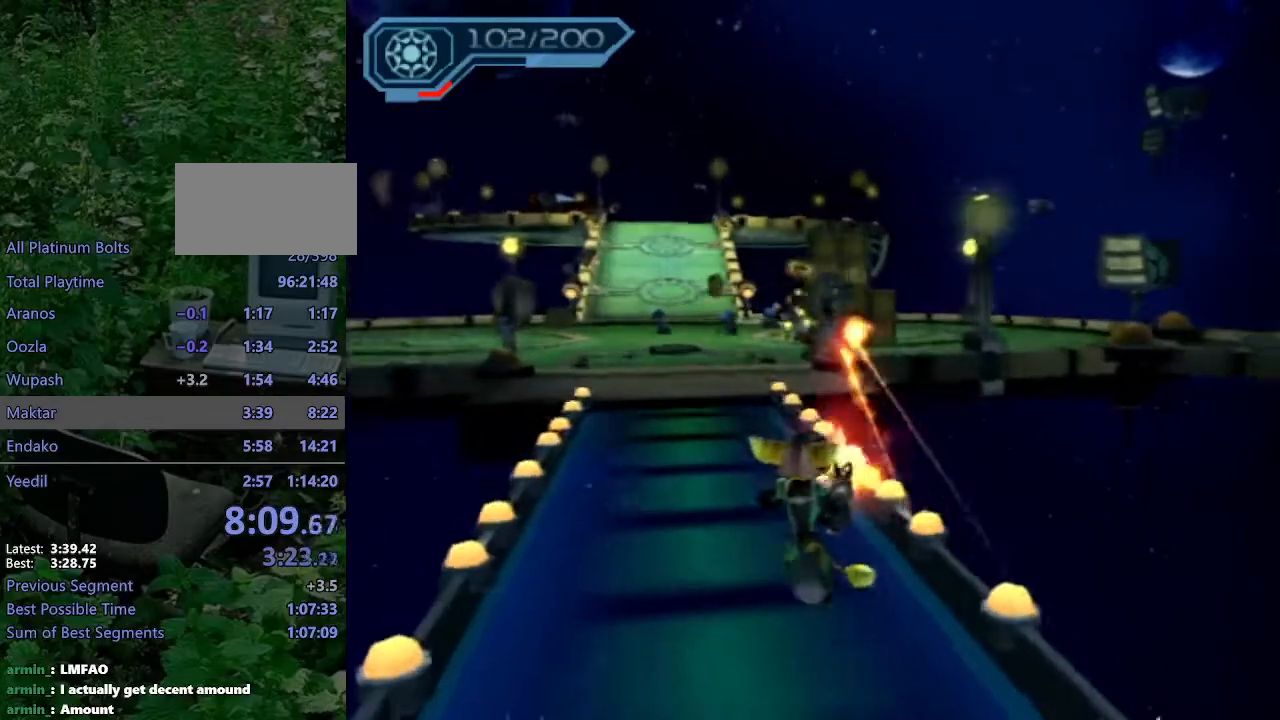
{"buttons": ["CIRCLE", "R2"], "left_stick": "up-left", "right_stick": "center", "events": []}
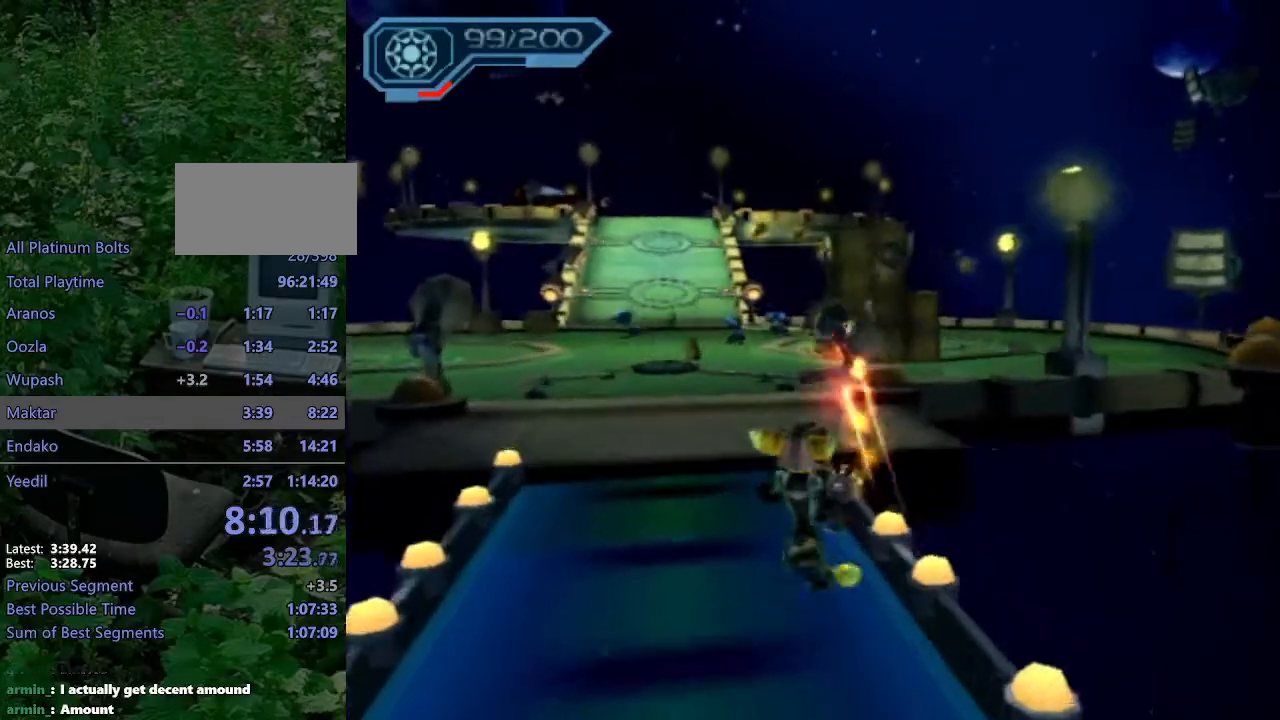
{"buttons": ["CROSS", "R1"], "left_stick": "up-right", "right_stick": "center", "events": [[117, "CIRCLE", "up"], [133, "R2", "up"], [200, "CROSS", "down"], [233, "R1", "down"], [267, "left_stick", "up-right"]]}